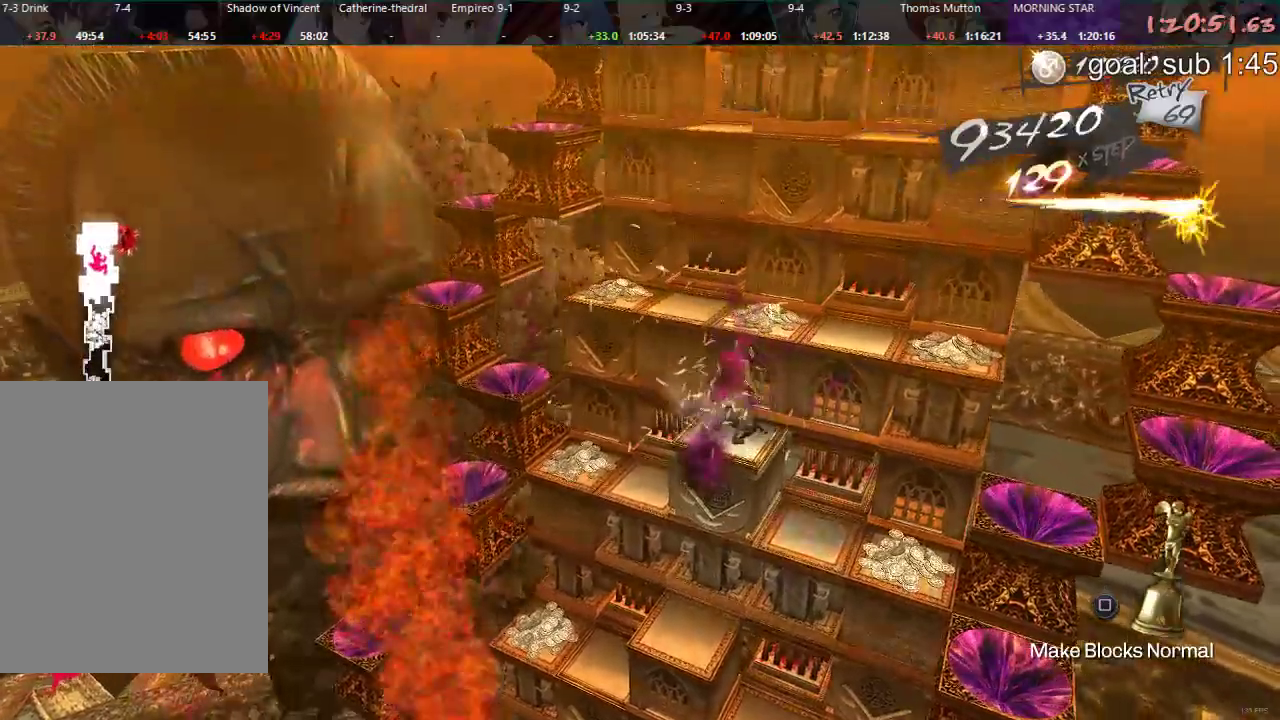
Gameplay with a controller (PlayStation layout); each line is a JSON object with the inputs held at the frame after it. "events" lists button and stick changes between this image and that frame as [ms after this image, input, new state], when the widget could be followed in between. Not read: R1.
{"buttons": ["CIRCLE", "DPAD_UP"], "left_stick": "center", "right_stick": "right", "events": [[317, "DPAD_DOWN", "up"], [417, "right_stick", "right"], [500, "CIRCLE", "down"], [500, "DPAD_UP", "down"]]}
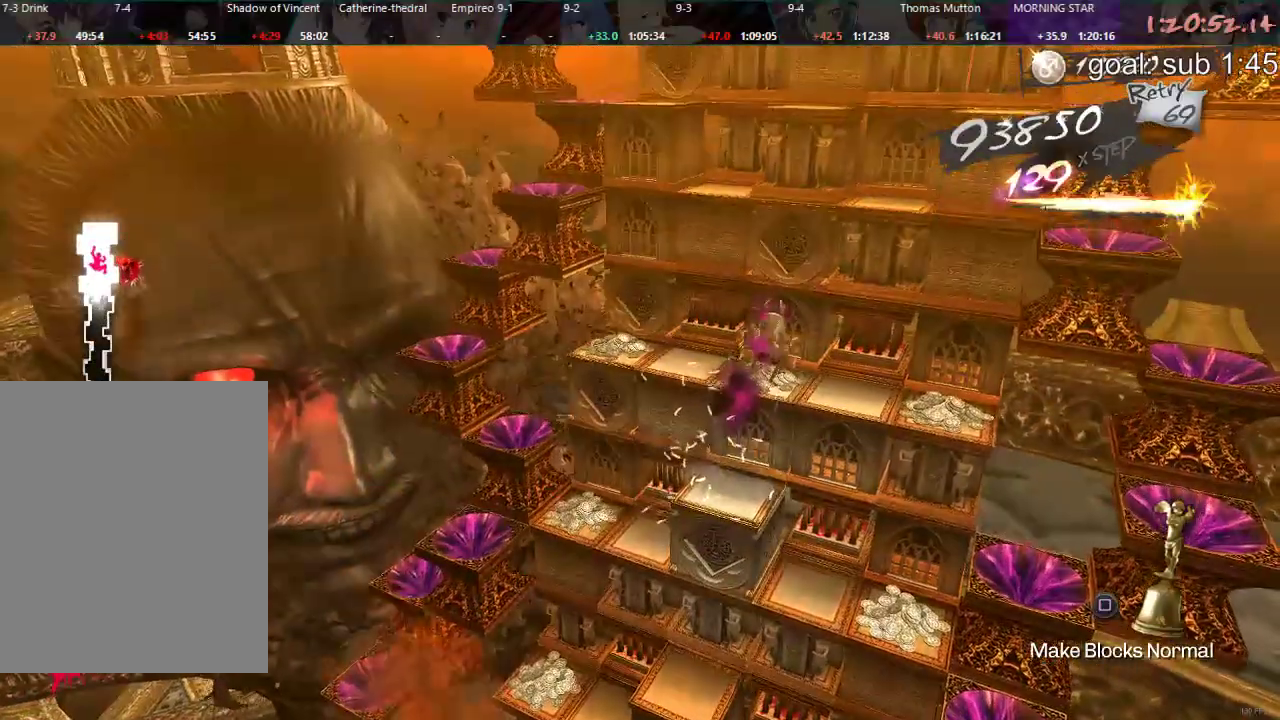
{"buttons": [], "left_stick": "center", "right_stick": "center", "events": [[133, "right_stick", "center"], [433, "DPAD_UP", "up"], [483, "CIRCLE", "up"]]}
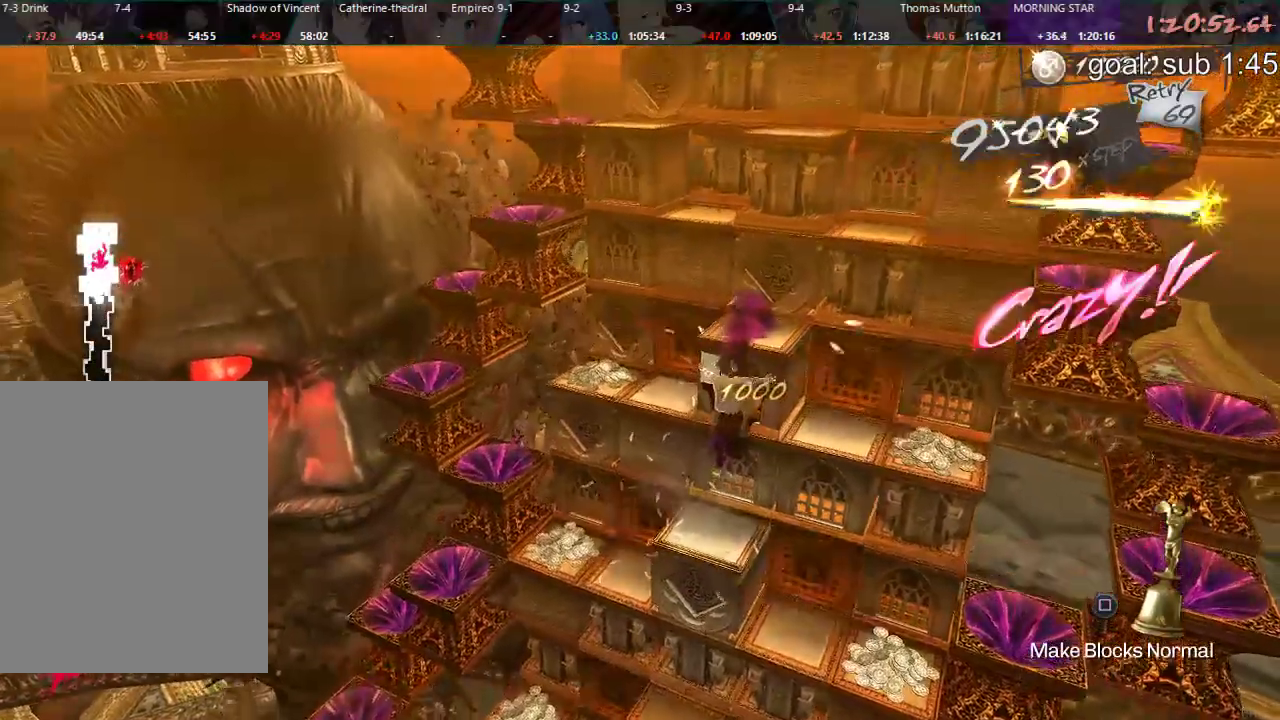
{"buttons": ["DPAD_RIGHT"], "left_stick": "center", "right_stick": "center", "events": [[400, "DPAD_RIGHT", "down"]]}
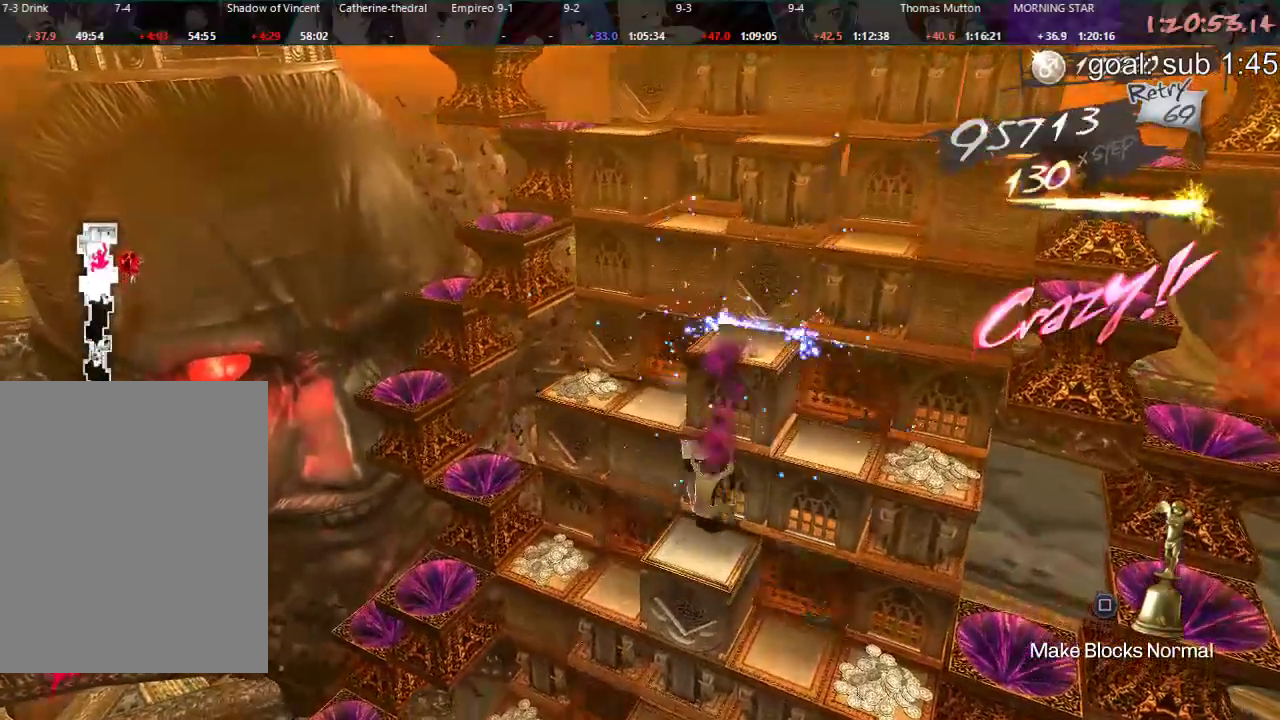
{"buttons": ["DPAD_LEFT"], "left_stick": "center", "right_stick": "center", "events": [[117, "DPAD_RIGHT", "up"], [300, "DPAD_LEFT", "down"]]}
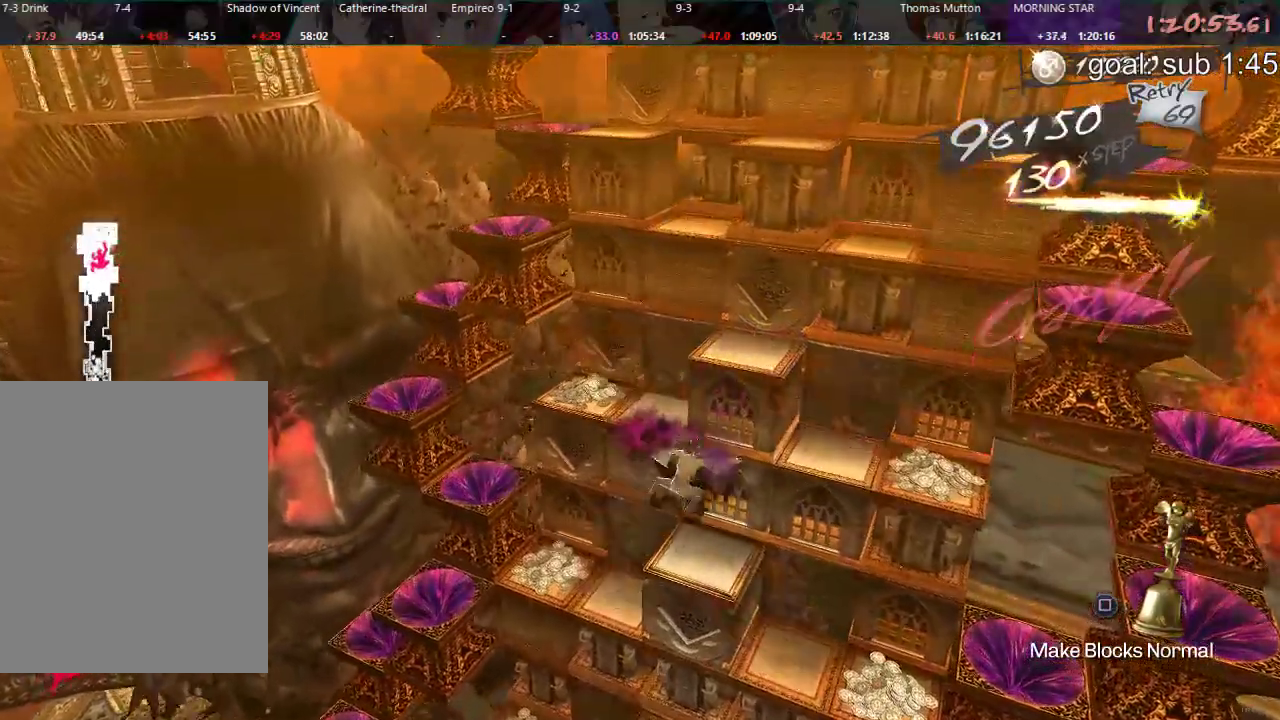
{"buttons": ["DPAD_RIGHT"], "left_stick": "center", "right_stick": "center", "events": [[17, "DPAD_LEFT", "up"], [167, "right_stick", "right"], [400, "right_stick", "center"], [500, "DPAD_RIGHT", "down"]]}
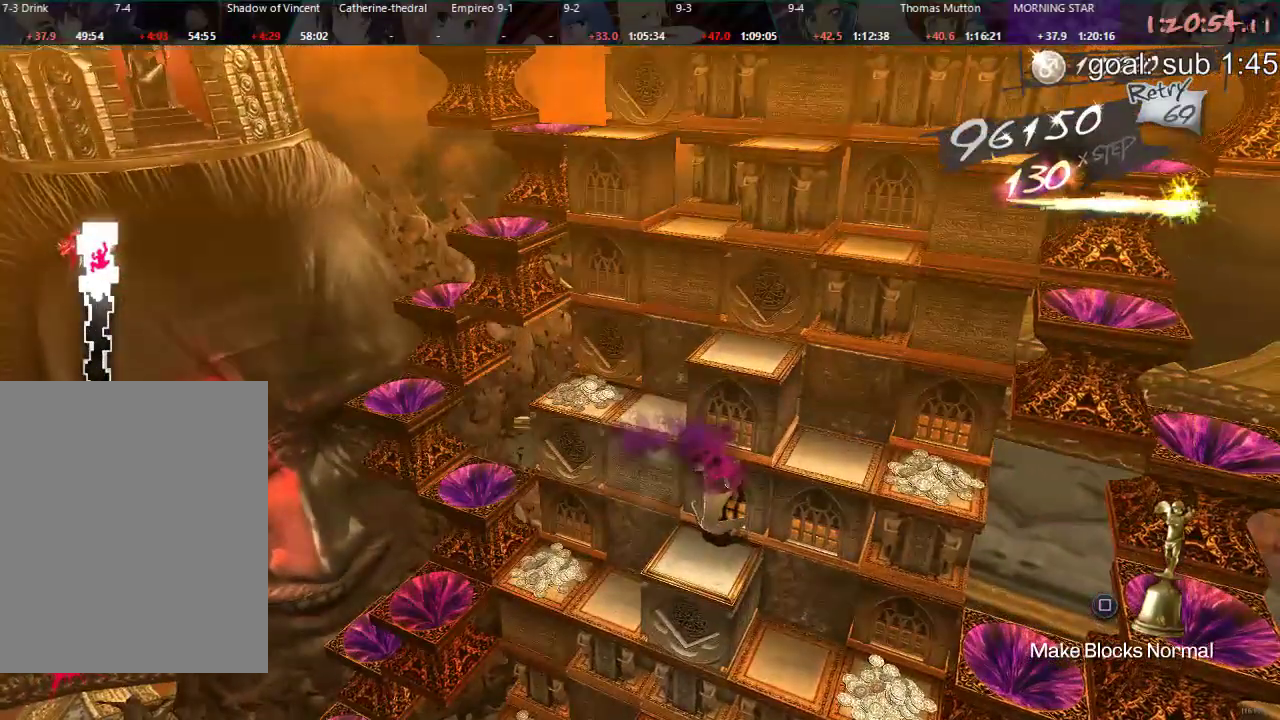
{"buttons": ["DPAD_DOWN"], "left_stick": "center", "right_stick": "center", "events": [[217, "DPAD_RIGHT", "up"], [400, "DPAD_DOWN", "down"]]}
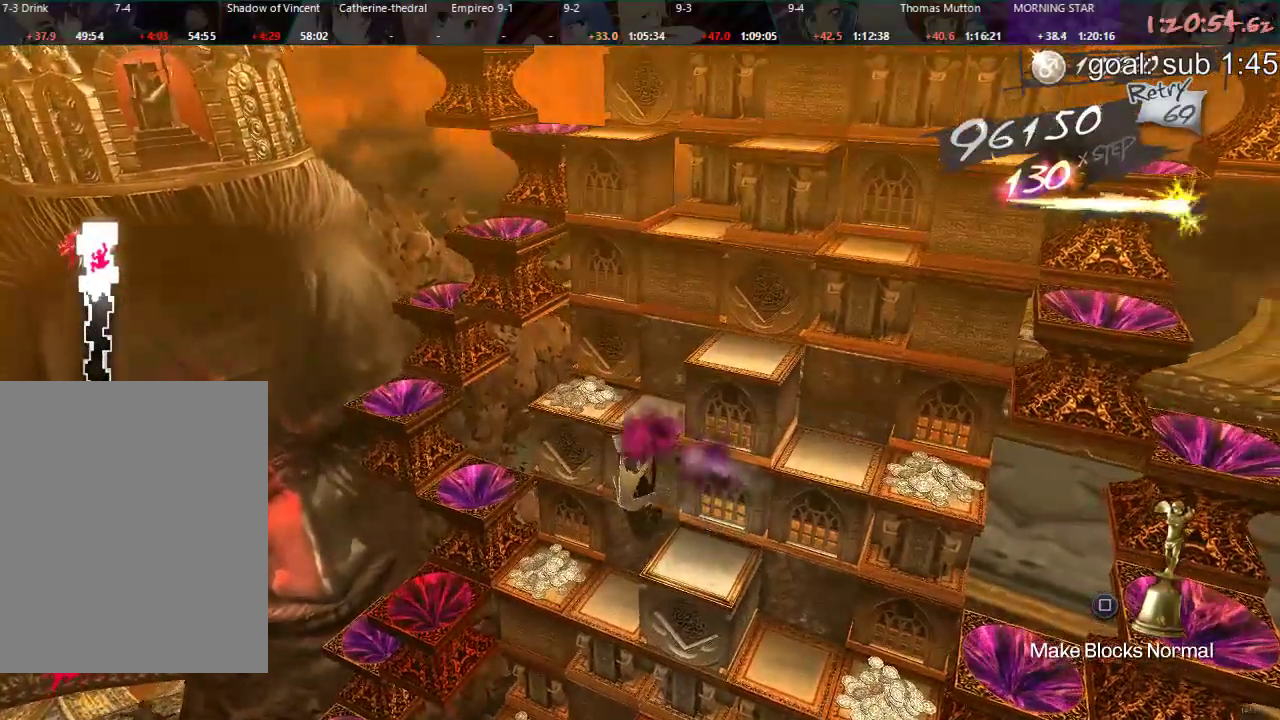
{"buttons": ["DPAD_LEFT"], "left_stick": "center", "right_stick": "center"}
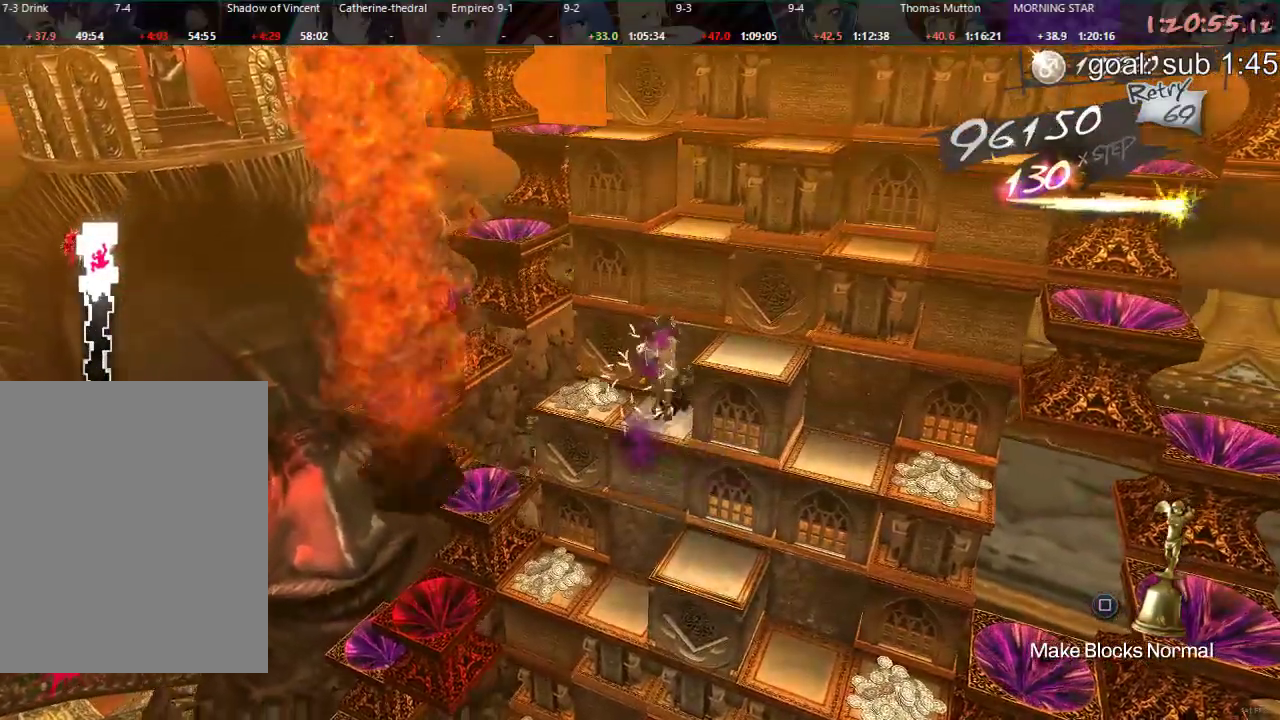
{"buttons": ["CIRCLE"], "left_stick": "center", "right_stick": "center", "events": [[50, "DPAD_LEFT", "up"], [233, "CIRCLE", "down"]]}
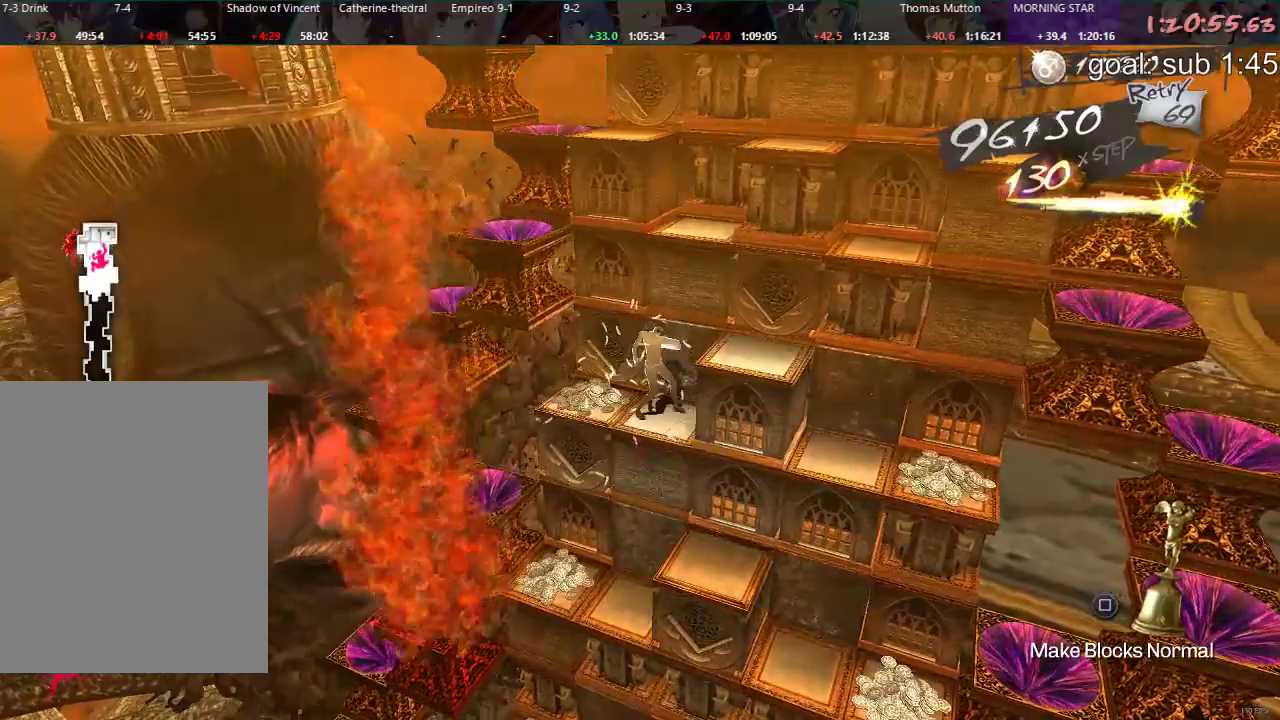
{"buttons": [], "left_stick": "center", "right_stick": "center", "events": [[400, "CIRCLE", "up"]]}
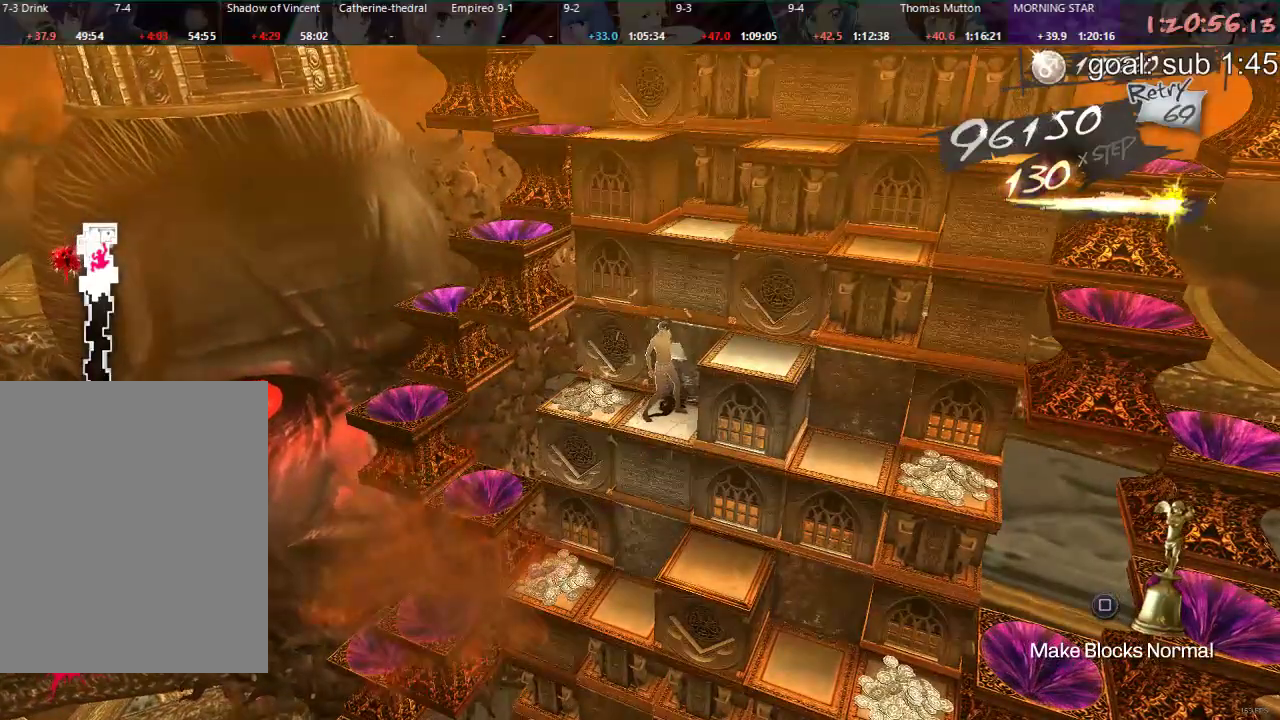
{"buttons": ["CIRCLE", "DPAD_RIGHT"], "left_stick": "center", "right_stick": "center", "events": [[100, "CIRCLE", "down"], [483, "DPAD_RIGHT", "down"]]}
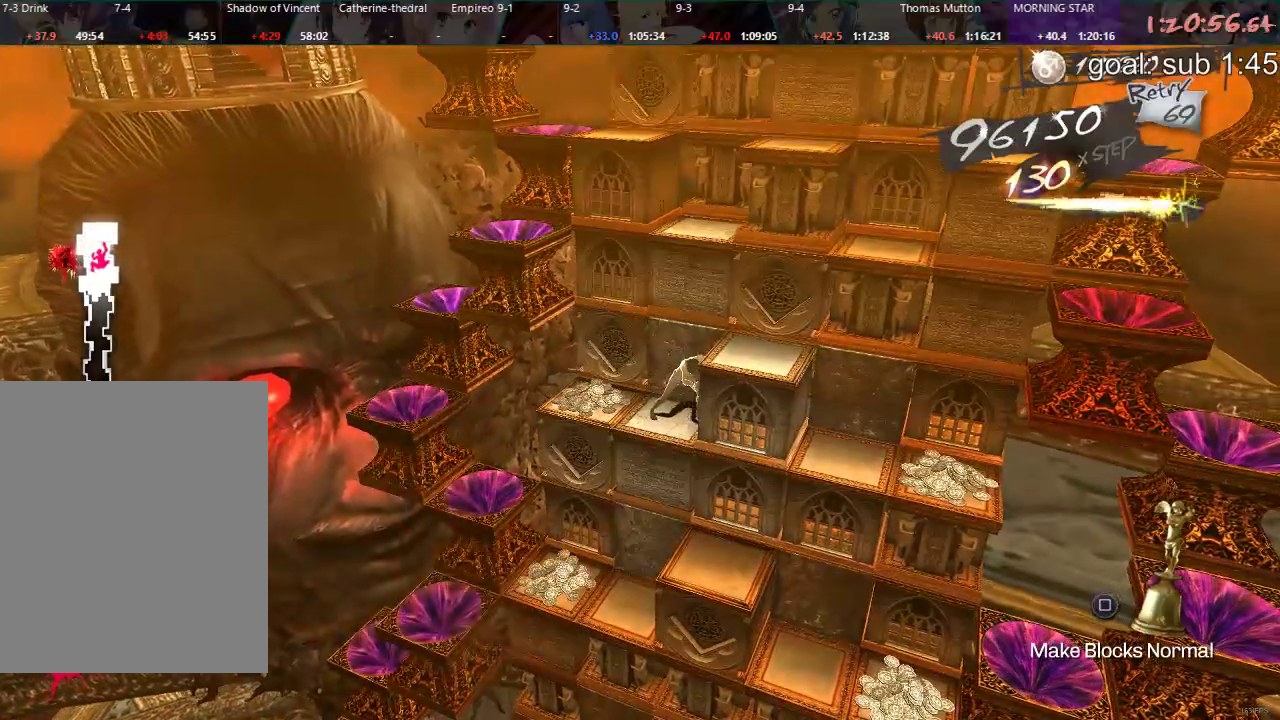
{"buttons": [], "left_stick": "center", "right_stick": "center"}
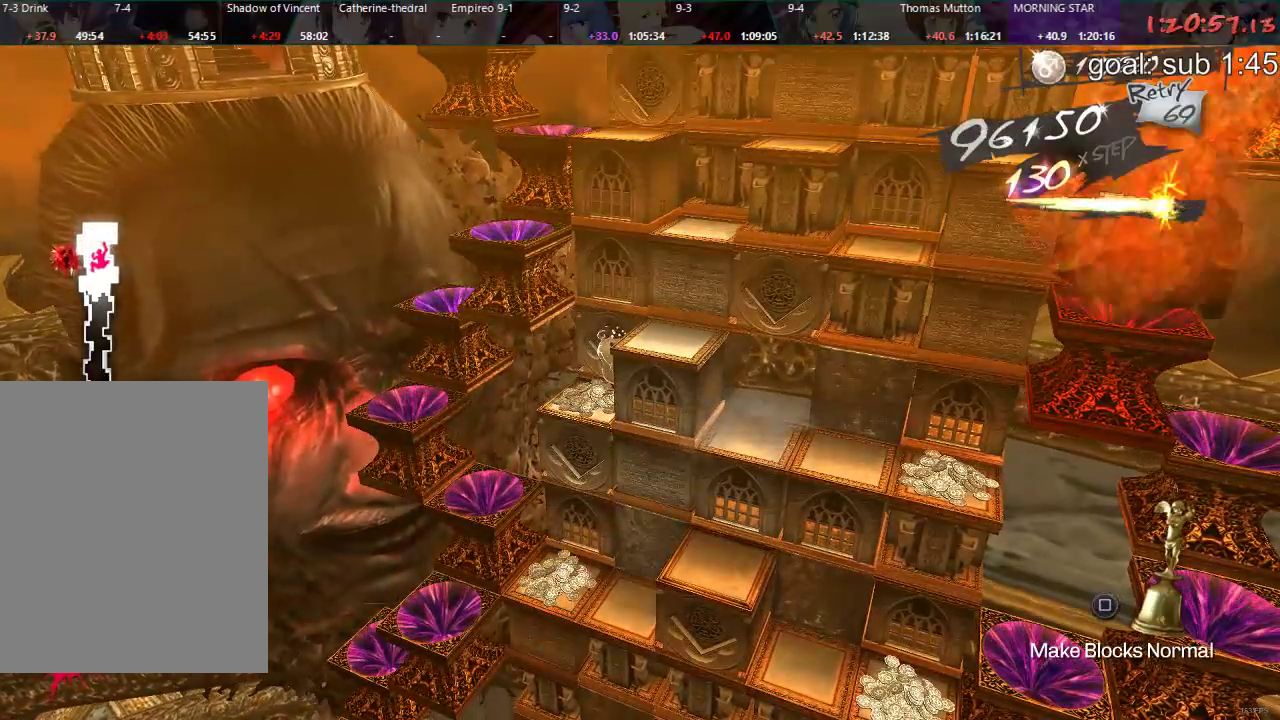
{"buttons": ["DPAD_DOWN"], "left_stick": "center", "right_stick": "center", "events": [[167, "DPAD_LEFT", "down"], [367, "DPAD_LEFT", "up"], [483, "DPAD_DOWN", "down"]]}
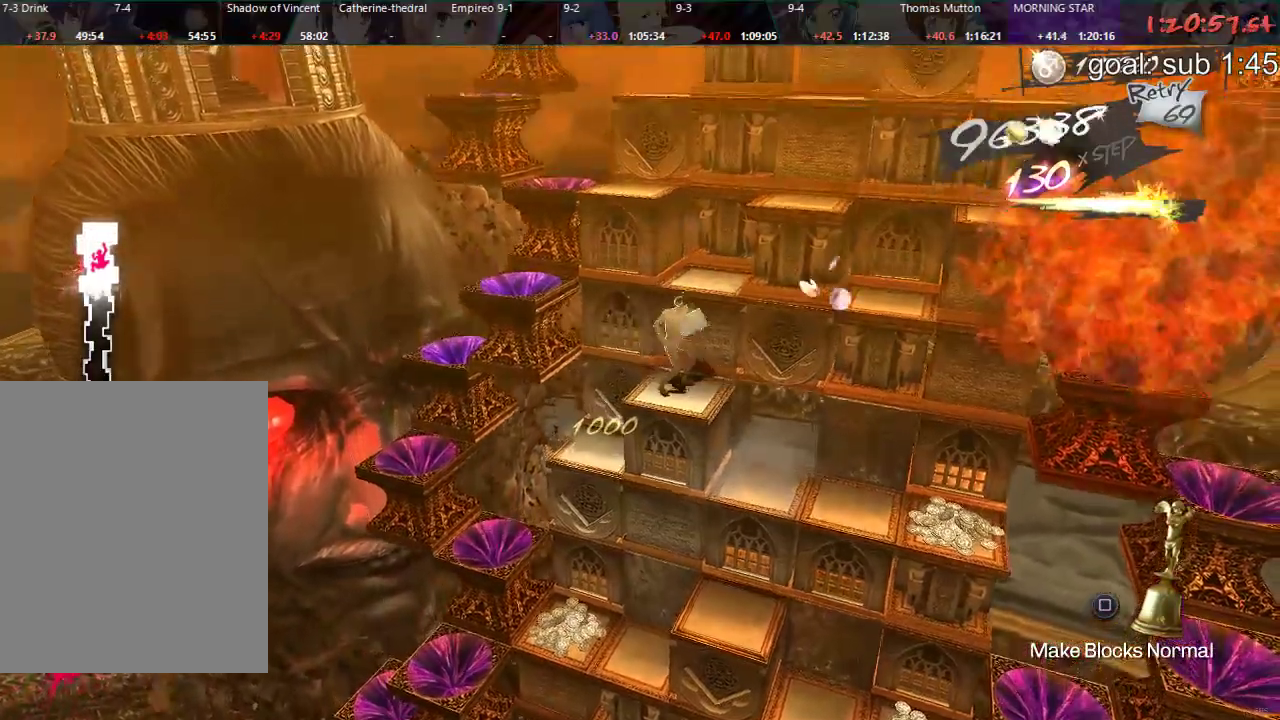
{"buttons": [], "left_stick": "down-right", "right_stick": "center", "events": [[400, "DPAD_DOWN", "up"], [450, "left_stick", "down-right"]]}
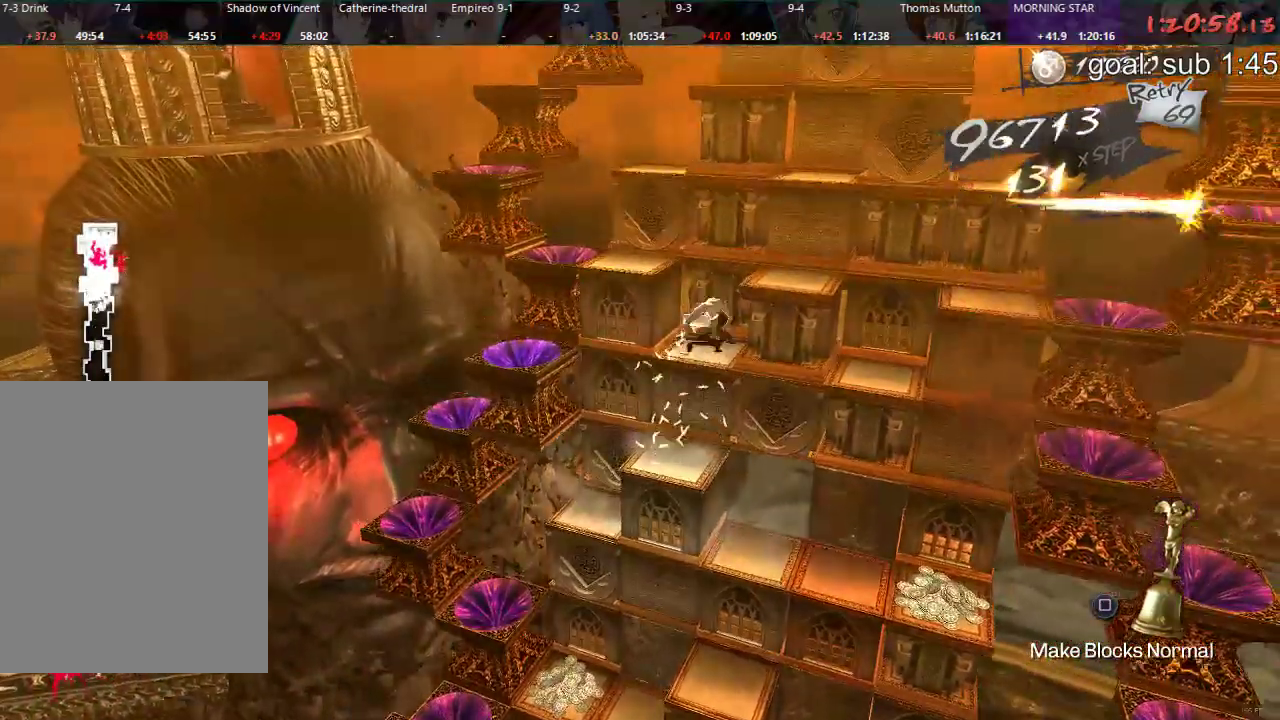
{"buttons": [], "left_stick": "down-right", "right_stick": "center", "events": [[67, "DPAD_RIGHT", "down"], [433, "DPAD_RIGHT", "up"]]}